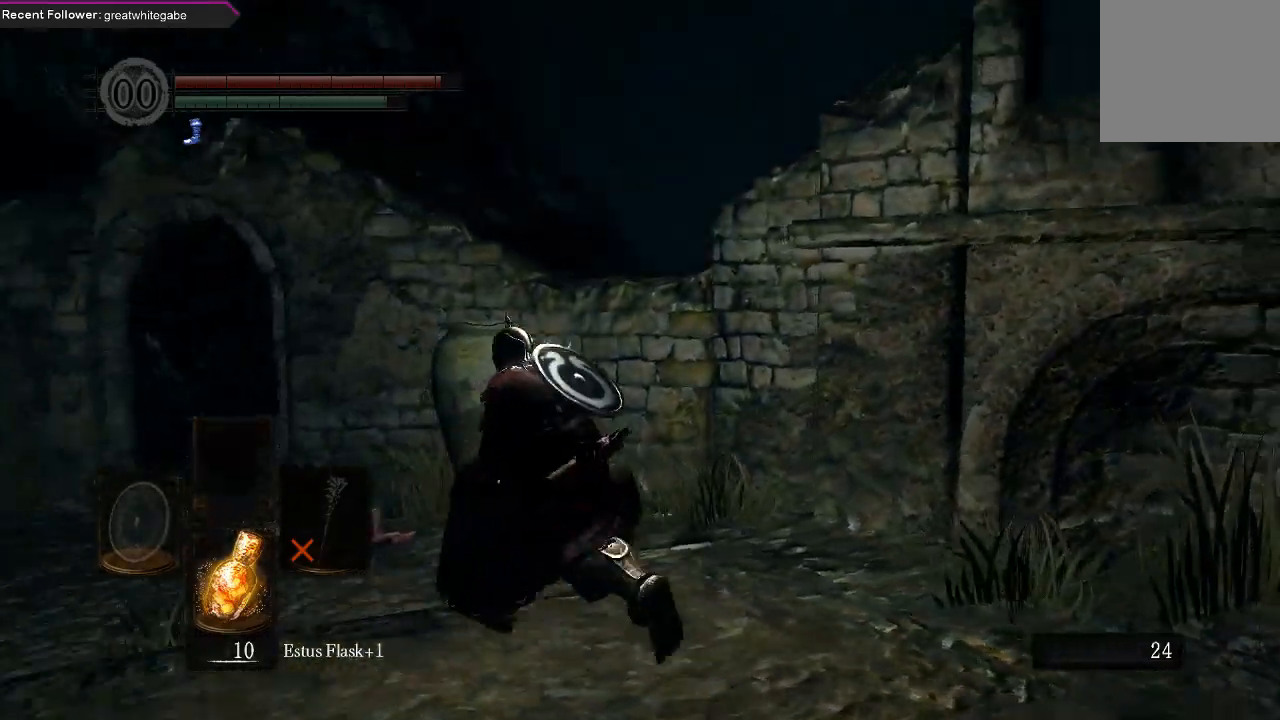
Gameplay with a controller (Xbox layout); each line is a JSON object with the inputs held at the frame after it. "events" lists button and stick changes between this image and that frame as [ms after this image, input, new state], when the widget could be followed in between.
{"buttons": [], "left_stick": "down-left", "right_stick": "right", "events": [[233, "left_stick", "left"], [400, "left_stick", "down-left"]]}
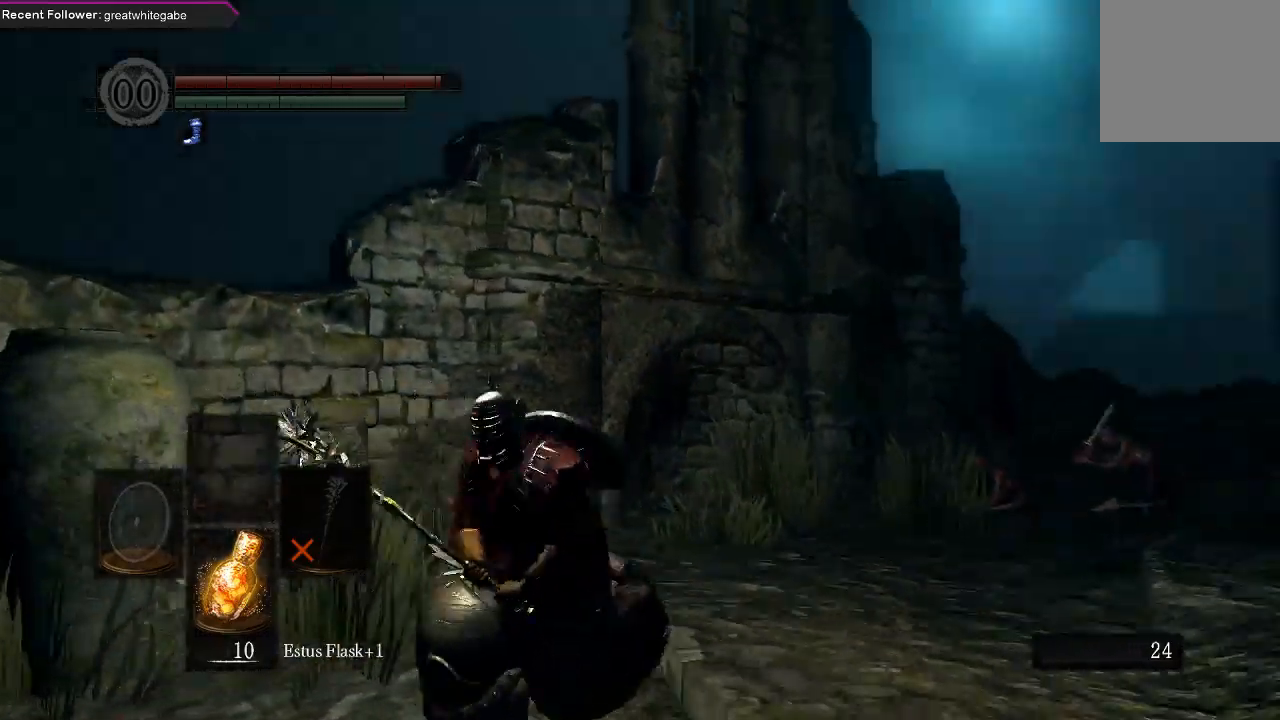
{"buttons": [], "left_stick": "center", "right_stick": "down", "events": [[33, "left_stick", "center"], [300, "right_stick", "down"]]}
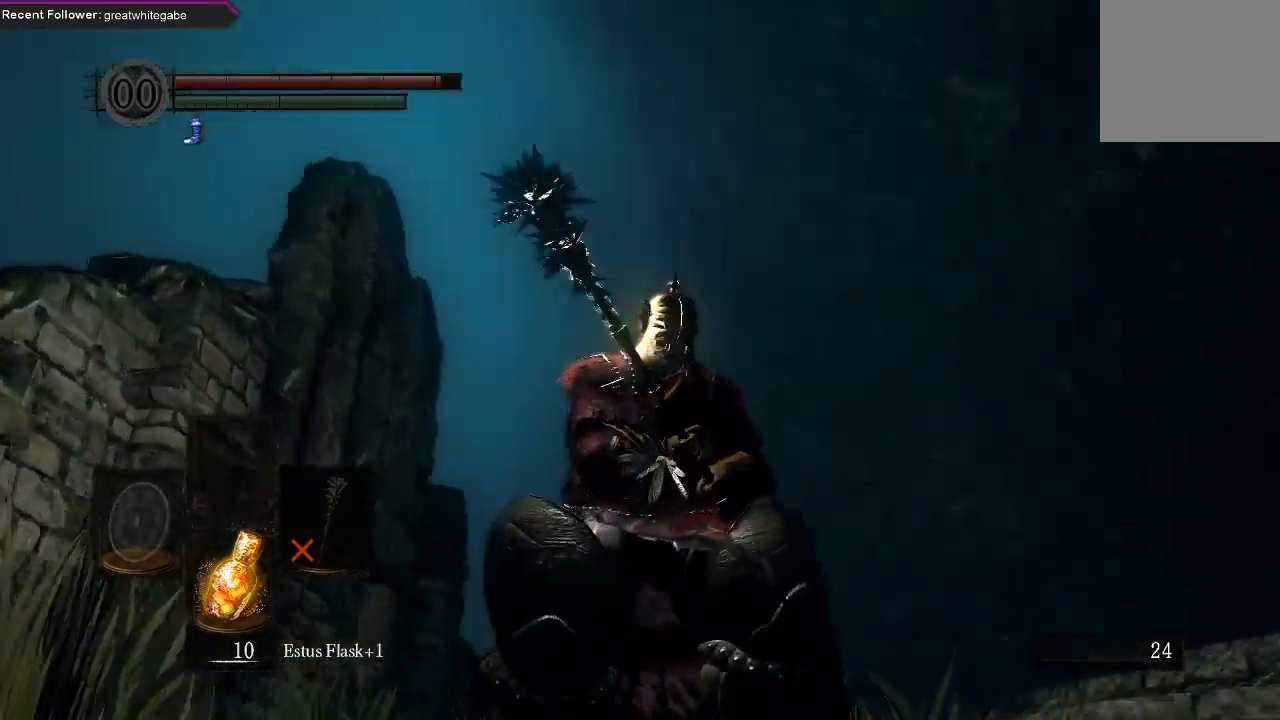
{"buttons": [], "left_stick": "center", "right_stick": "up-left", "events": [[100, "right_stick", "center"], [400, "right_stick", "up-left"]]}
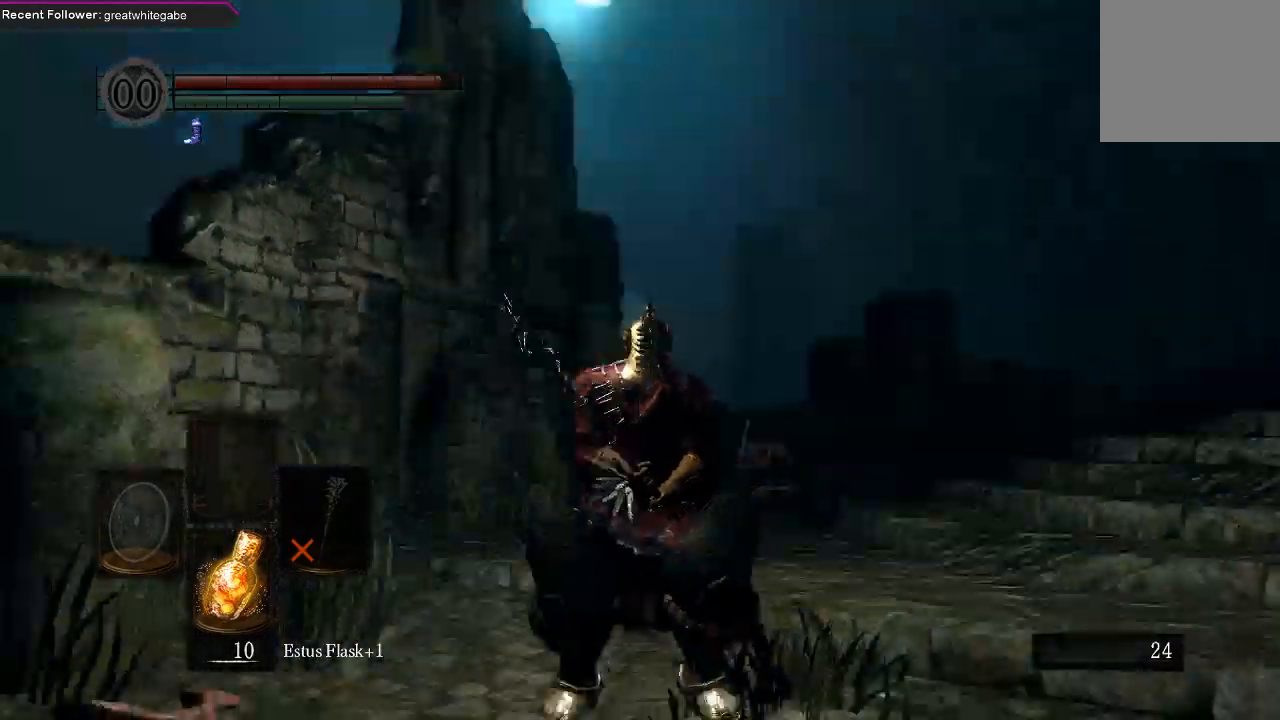
{"buttons": [], "left_stick": "down", "right_stick": "center", "events": [[100, "right_stick", "center"], [300, "left_stick", "down"]]}
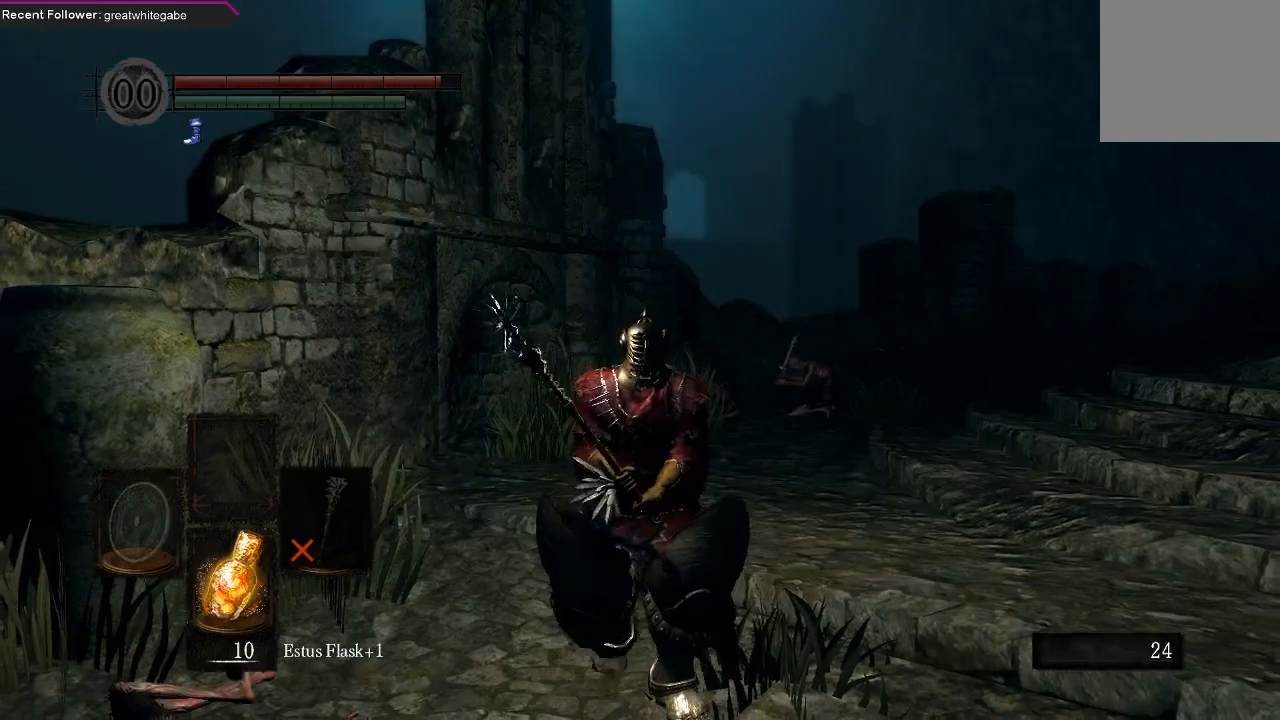
{"buttons": [], "left_stick": "center", "right_stick": "center", "events": [[33, "left_stick", "center"], [233, "right_stick", "down"], [467, "right_stick", "center"]]}
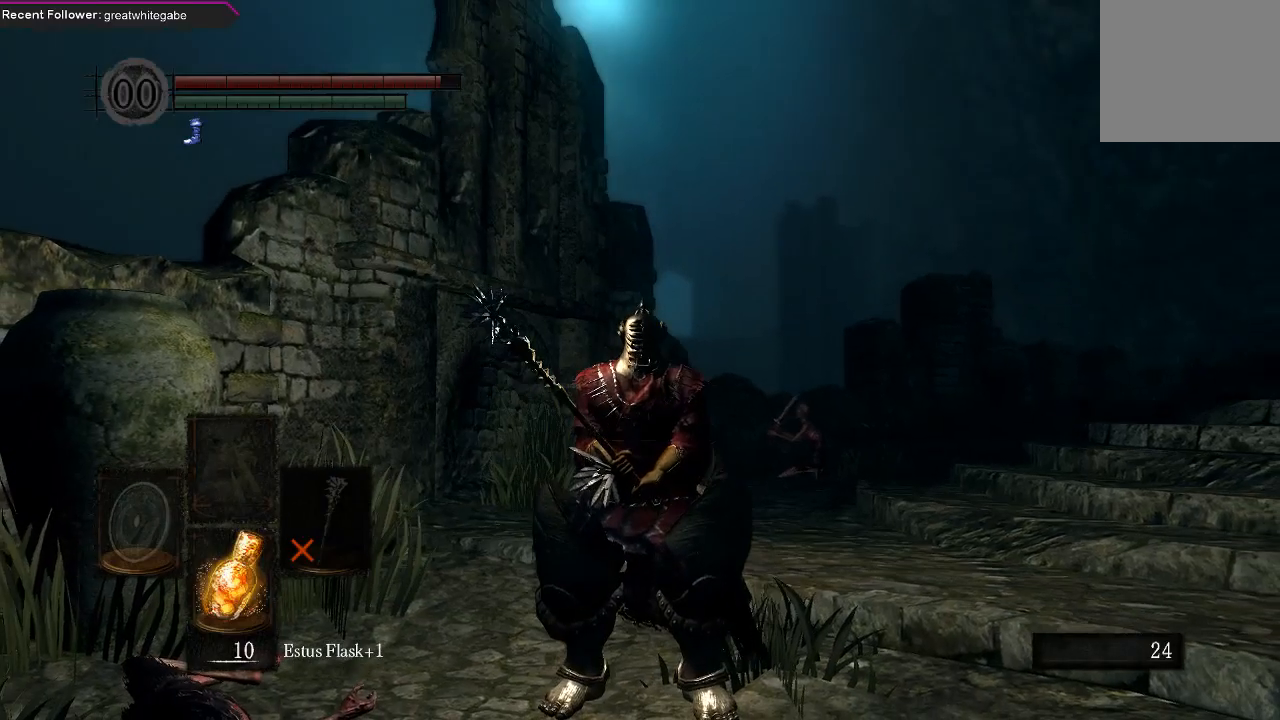
{"buttons": [], "left_stick": "center", "right_stick": "center", "events": []}
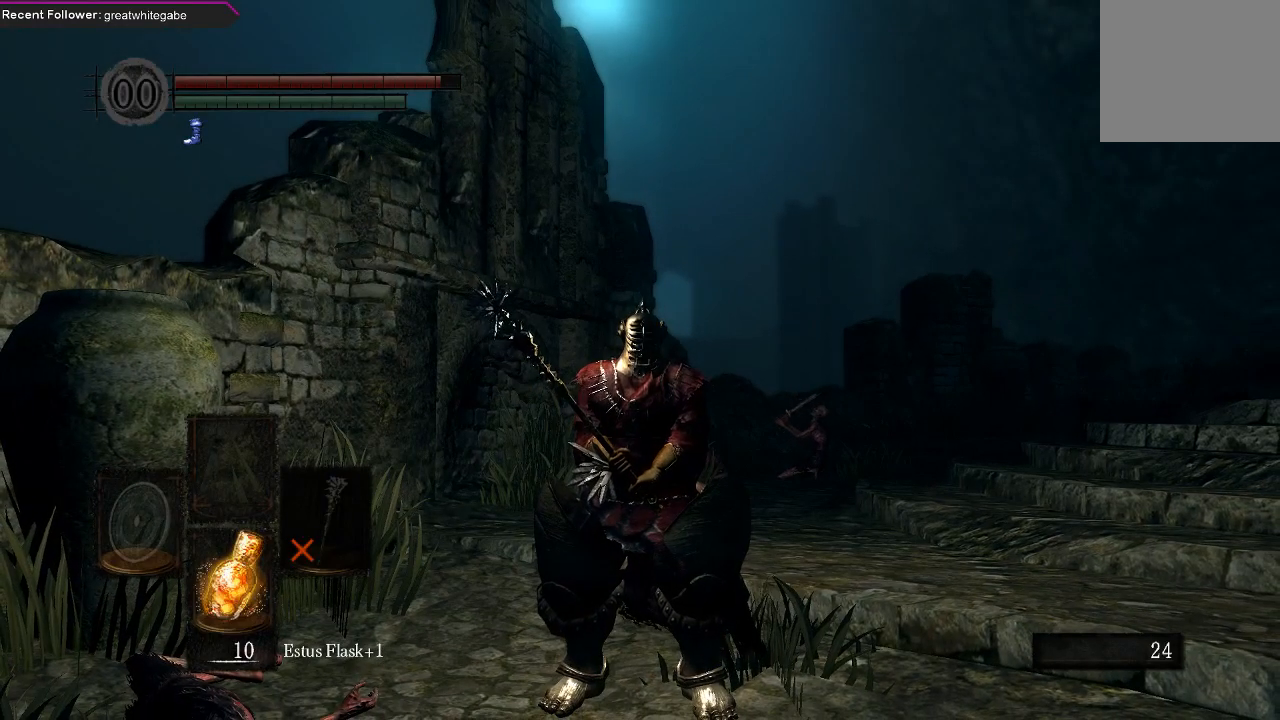
{"buttons": [], "left_stick": "center", "right_stick": "center", "events": []}
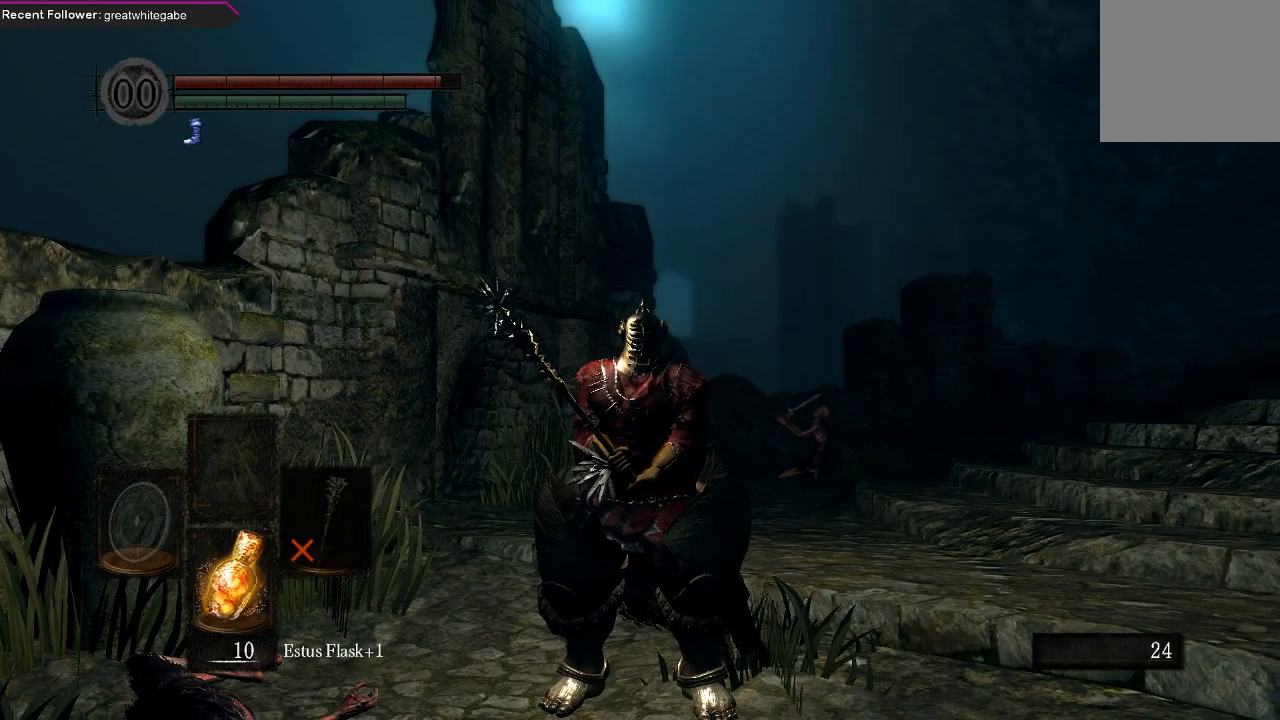
{"buttons": ["B"], "left_stick": "down-left", "right_stick": "center", "events": [[400, "left_stick", "down"], [433, "B", "down"], [500, "left_stick", "down-left"]]}
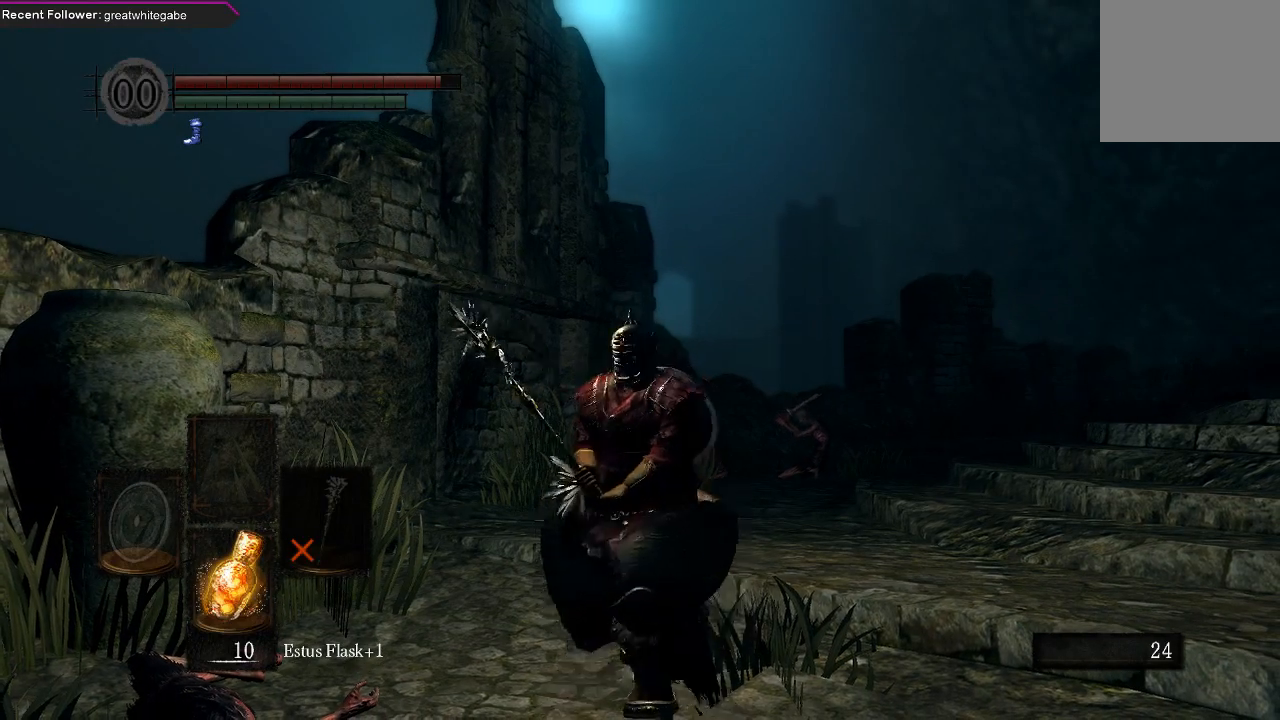
{"buttons": ["B"], "left_stick": "left", "right_stick": "left", "events": [[100, "right_stick", "left"], [333, "left_stick", "left"]]}
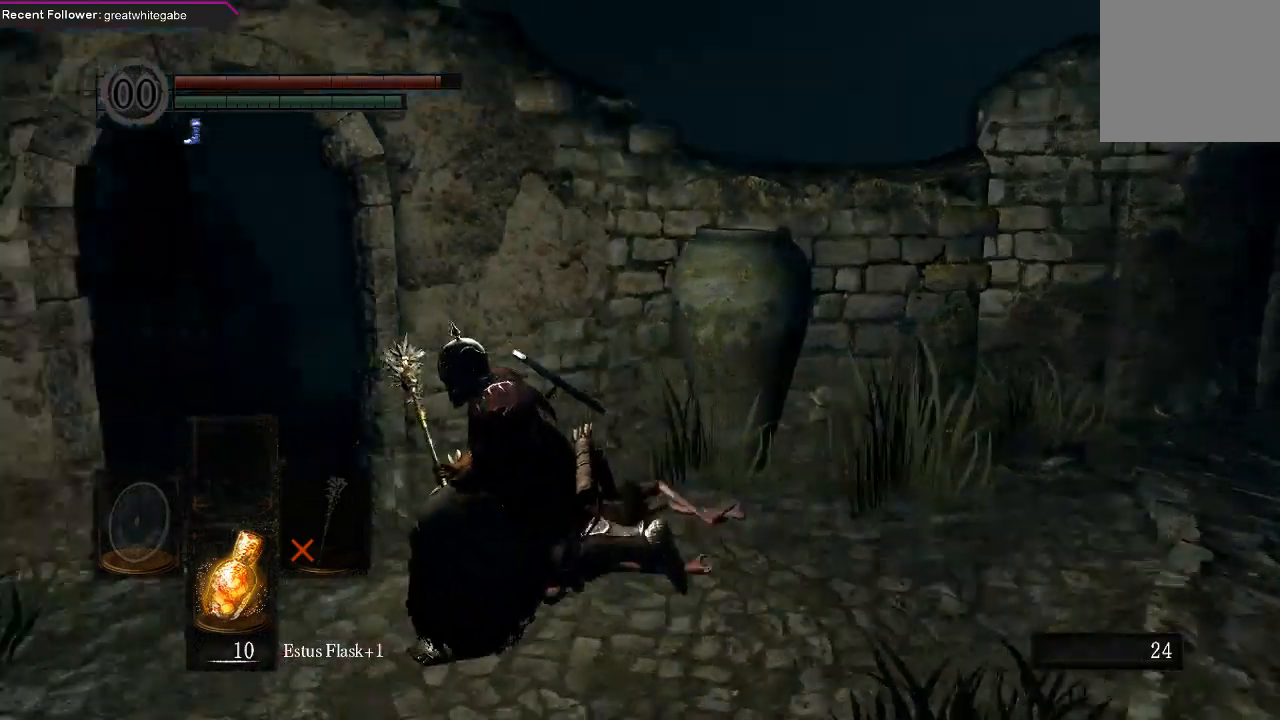
{"buttons": ["B"], "left_stick": "up", "right_stick": "center", "events": [[233, "left_stick", "up"], [333, "right_stick", "center"]]}
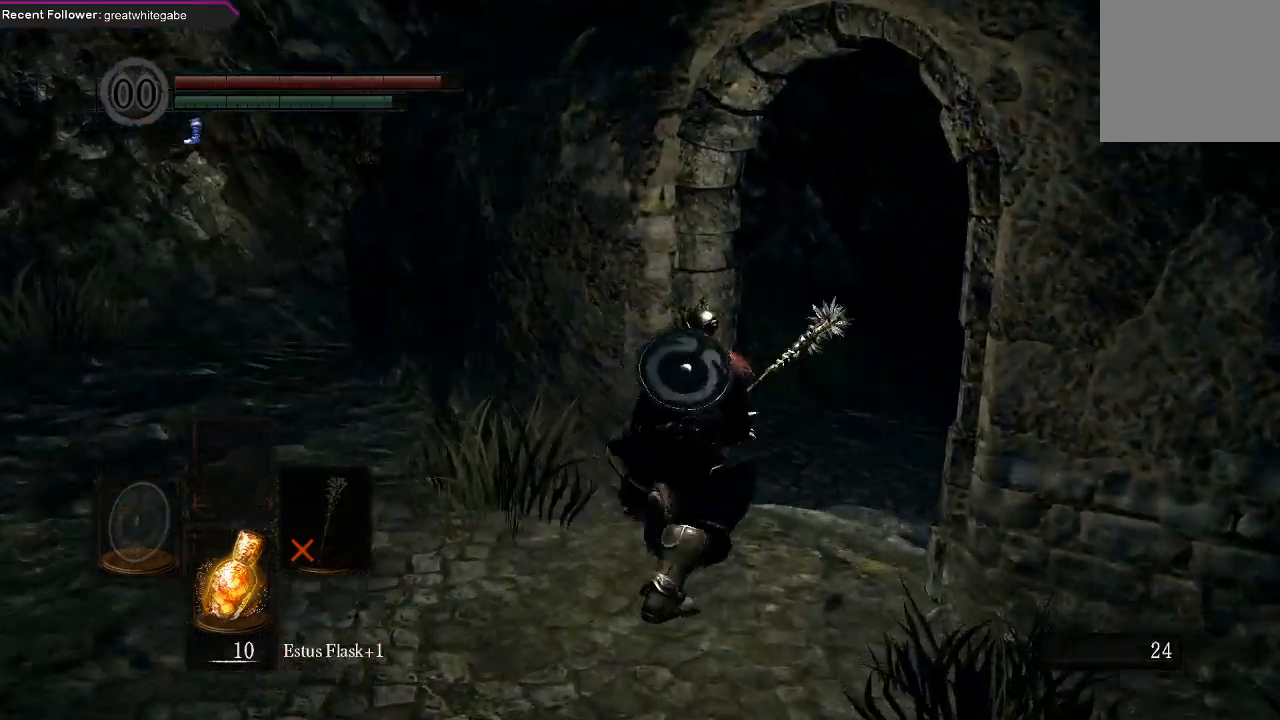
{"buttons": ["B"], "left_stick": "up", "right_stick": "center", "events": [[167, "right_stick", "right"], [400, "right_stick", "center"]]}
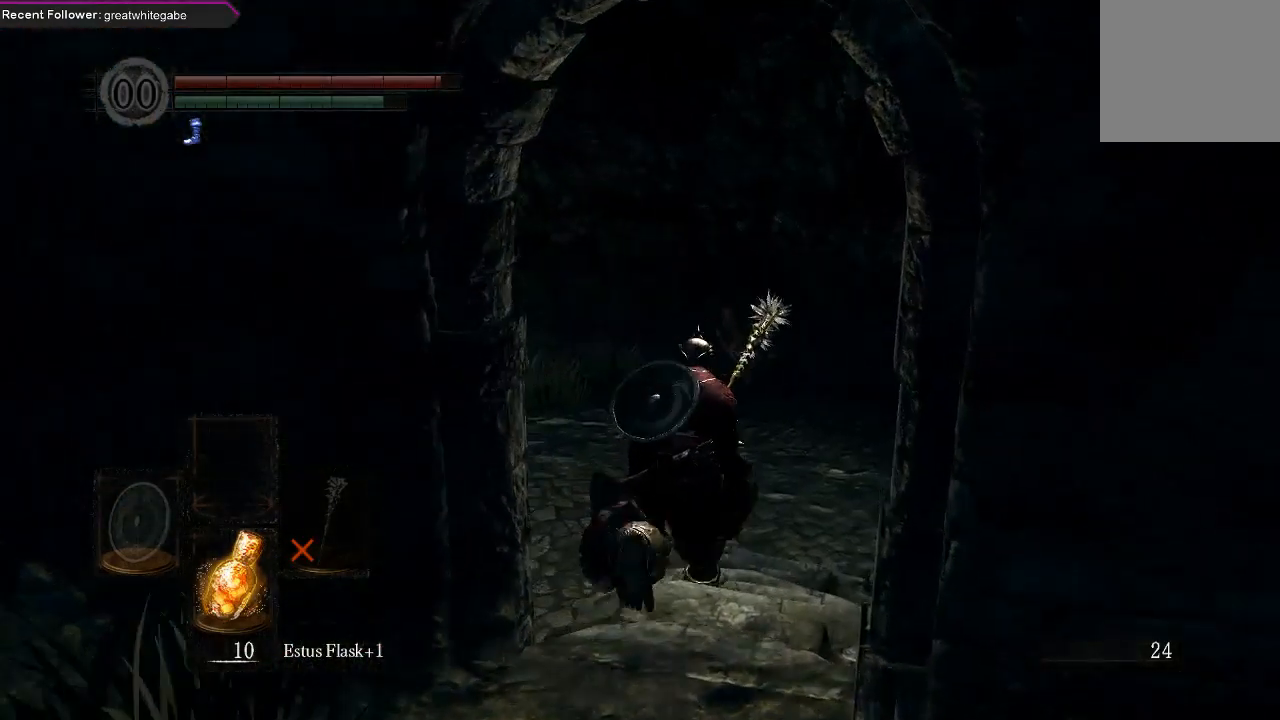
{"buttons": ["B"], "left_stick": "up", "right_stick": "center", "events": [[200, "right_stick", "right"], [400, "right_stick", "center"]]}
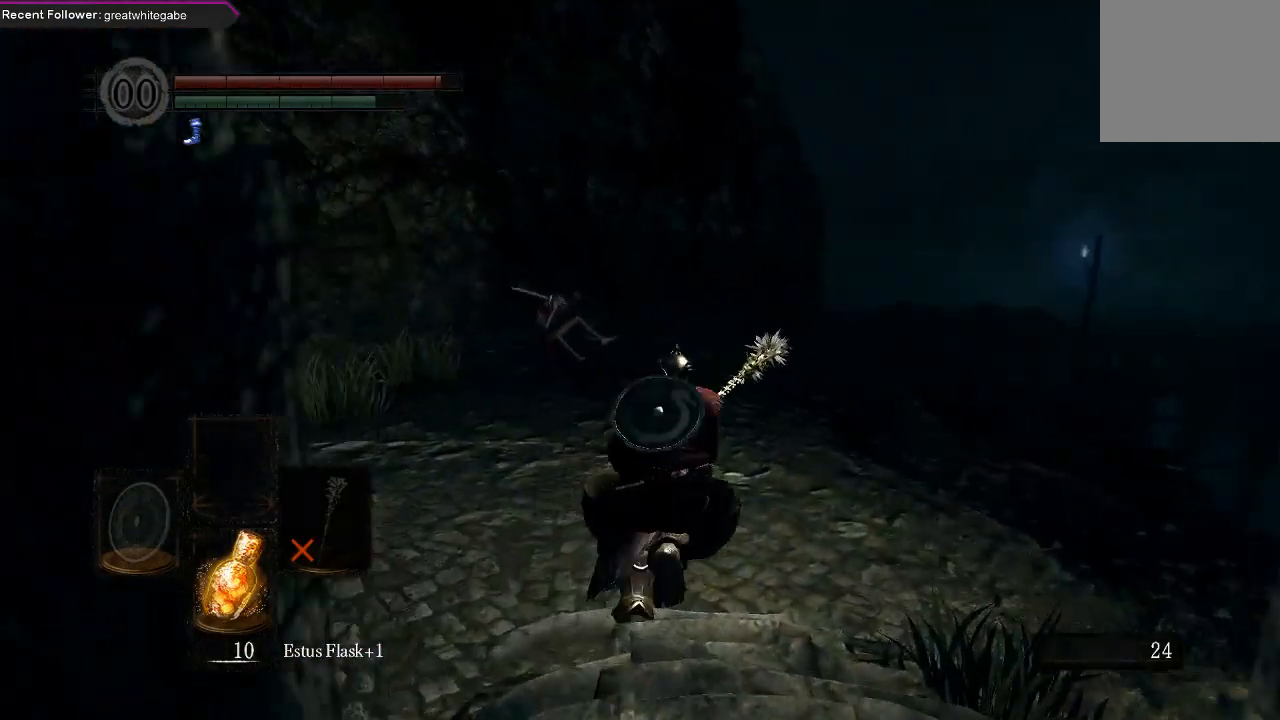
{"buttons": ["B"], "left_stick": "up", "right_stick": "center", "events": [[167, "right_stick", "right"], [367, "right_stick", "center"]]}
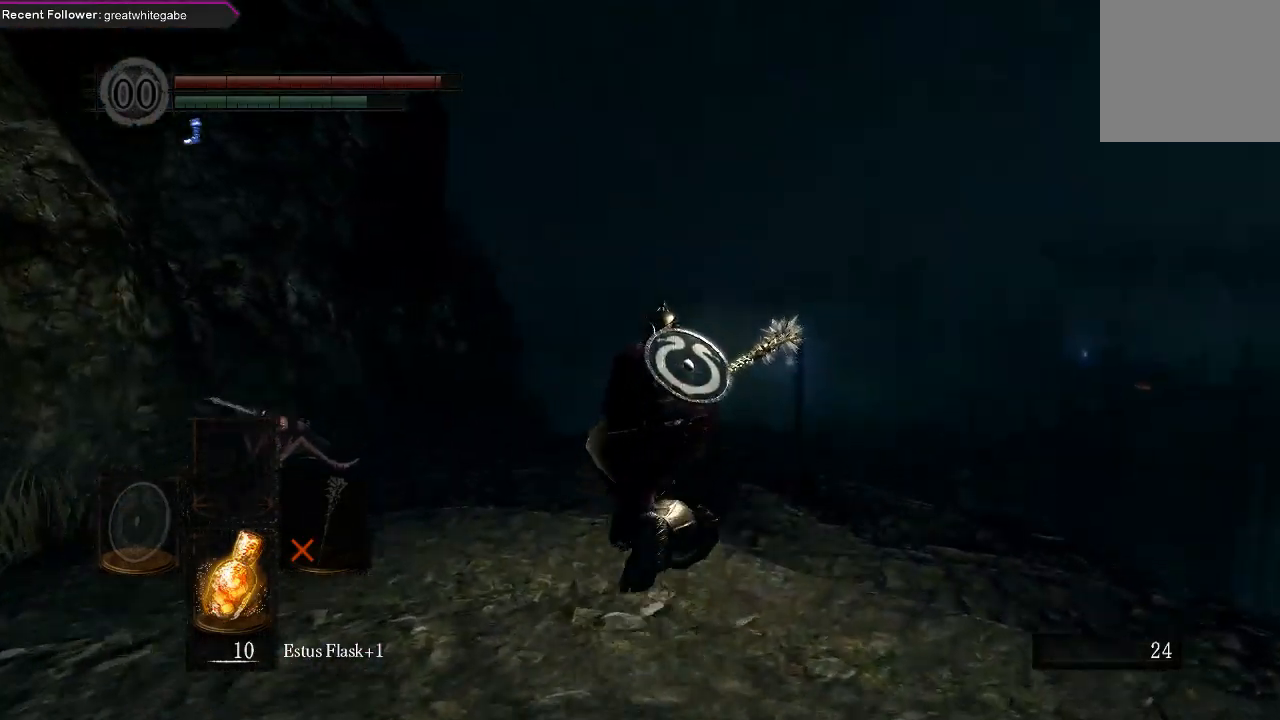
{"buttons": ["B"], "left_stick": "up", "right_stick": "center", "events": []}
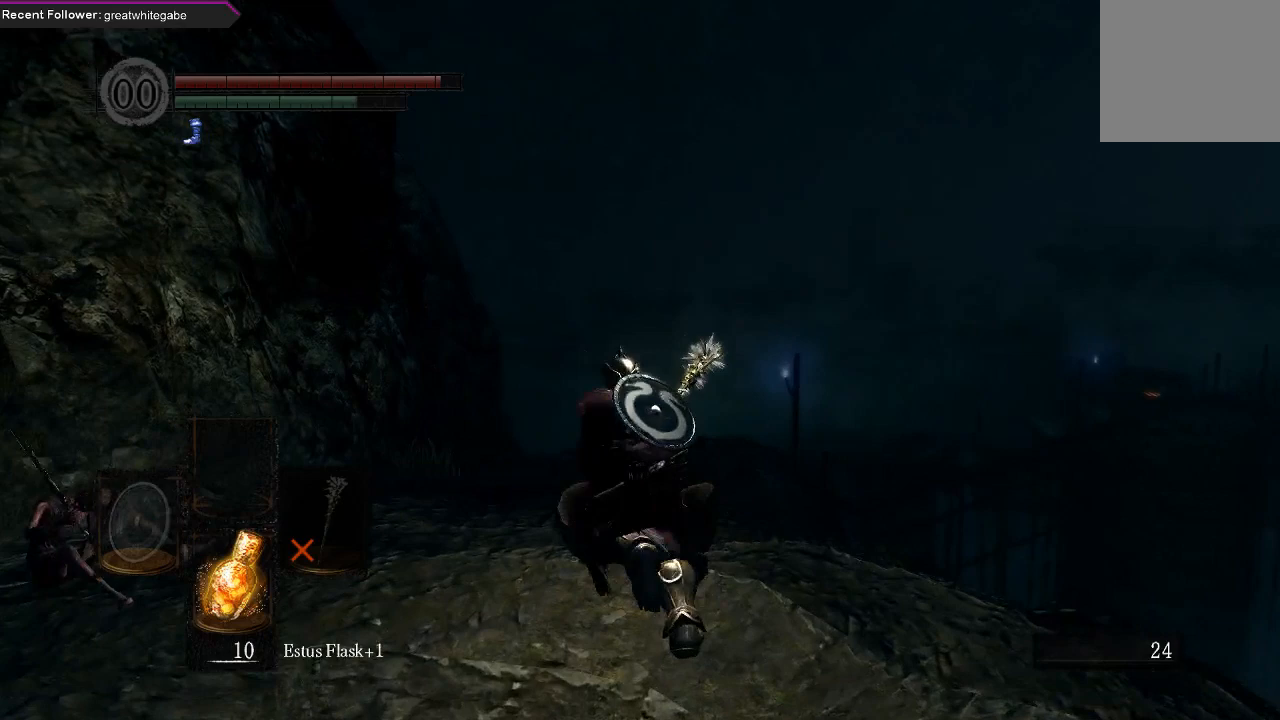
{"buttons": [], "left_stick": "up", "right_stick": "up", "events": [[233, "right_stick", "up"], [467, "B", "up"]]}
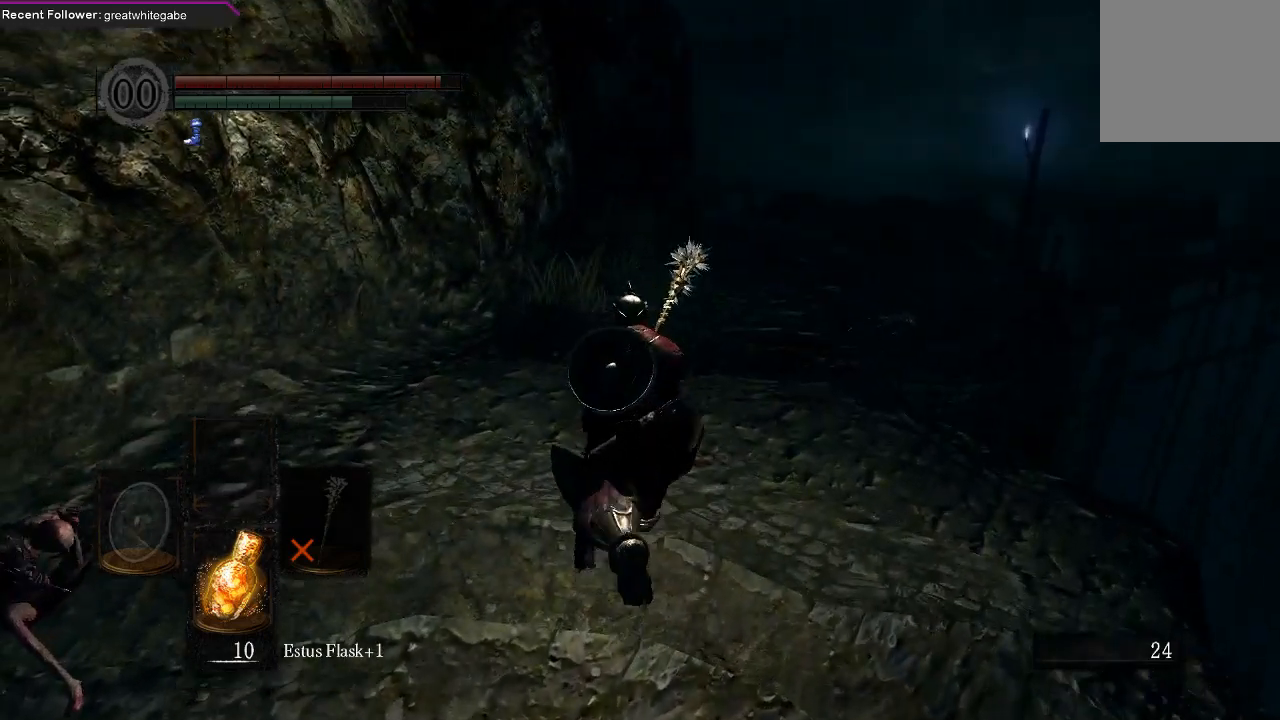
{"buttons": ["B"], "left_stick": "up", "right_stick": "up", "events": [[33, "right_stick", "center"], [400, "B", "down"], [467, "right_stick", "up"]]}
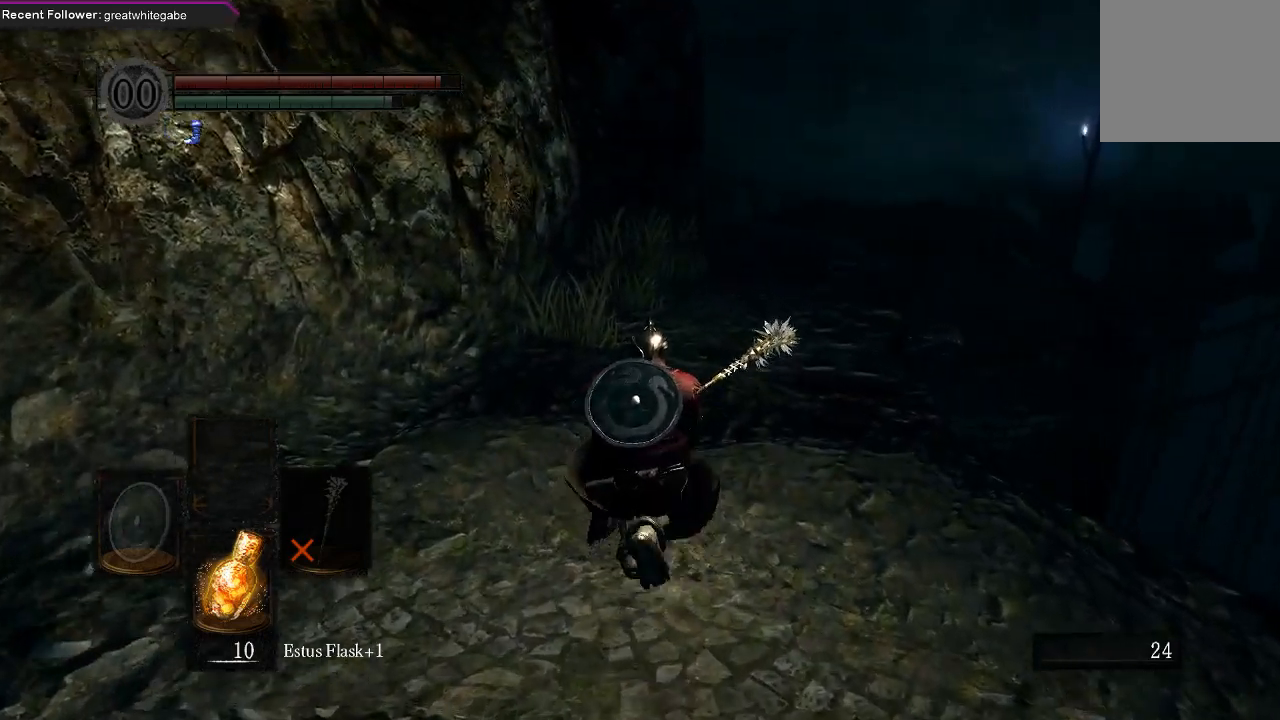
{"buttons": ["B"], "left_stick": "up", "right_stick": "center", "events": [[233, "right_stick", "center"]]}
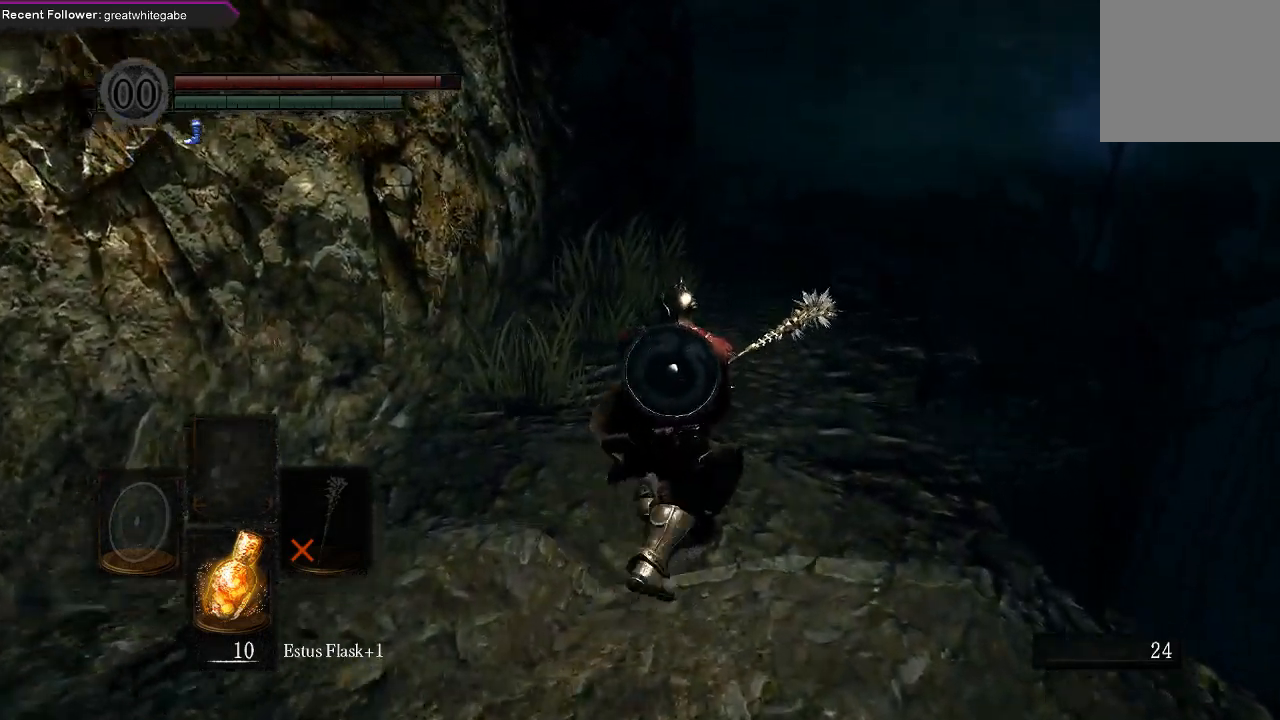
{"buttons": [], "left_stick": "center", "right_stick": "center", "events": [[33, "B", "up"], [100, "left_stick", "center"], [167, "left_stick", "down"], [333, "left_stick", "center"]]}
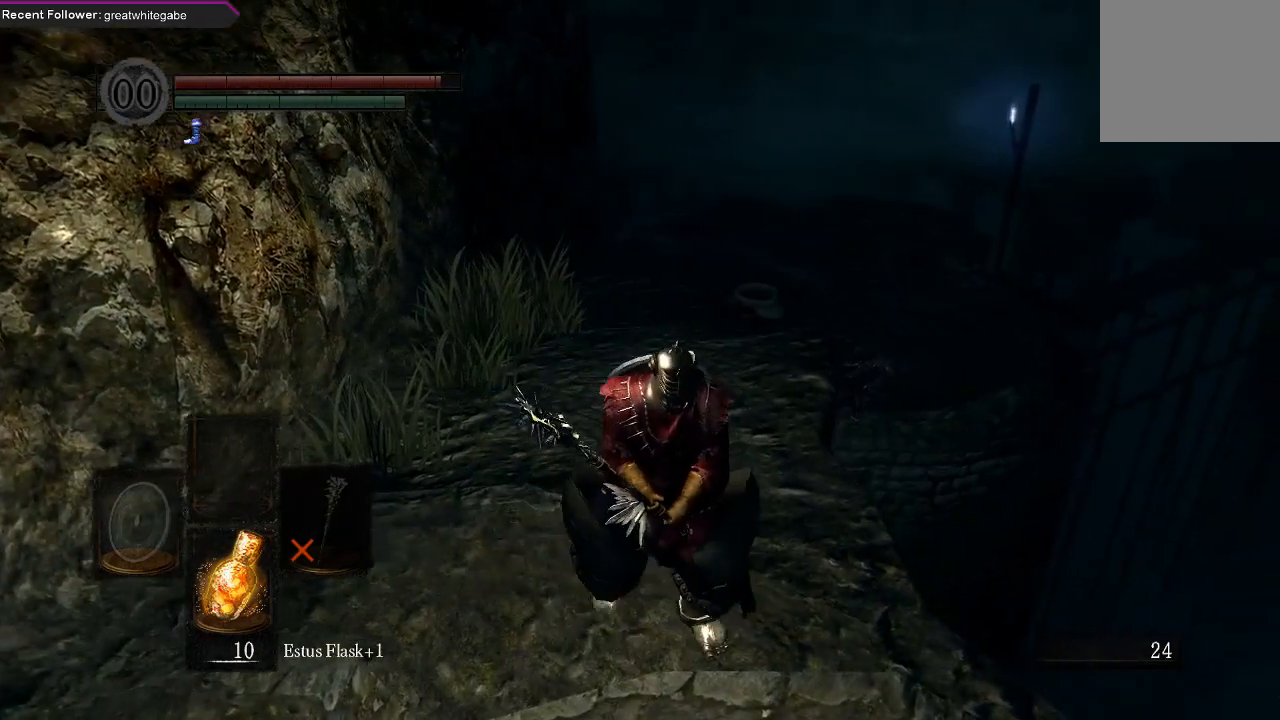
{"buttons": [], "left_stick": "center", "right_stick": "center", "events": [[267, "left_stick", "down"], [467, "left_stick", "center"]]}
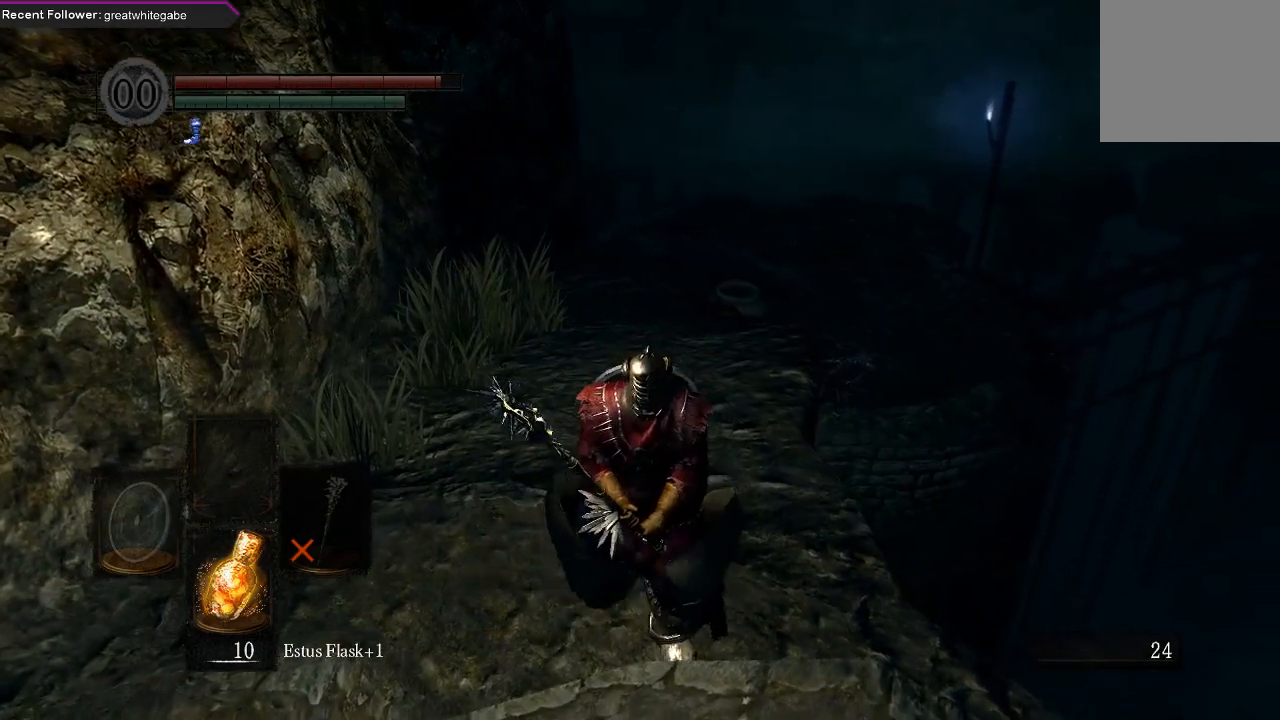
{"buttons": [], "left_stick": "down", "right_stick": "center", "events": [[400, "left_stick", "down"]]}
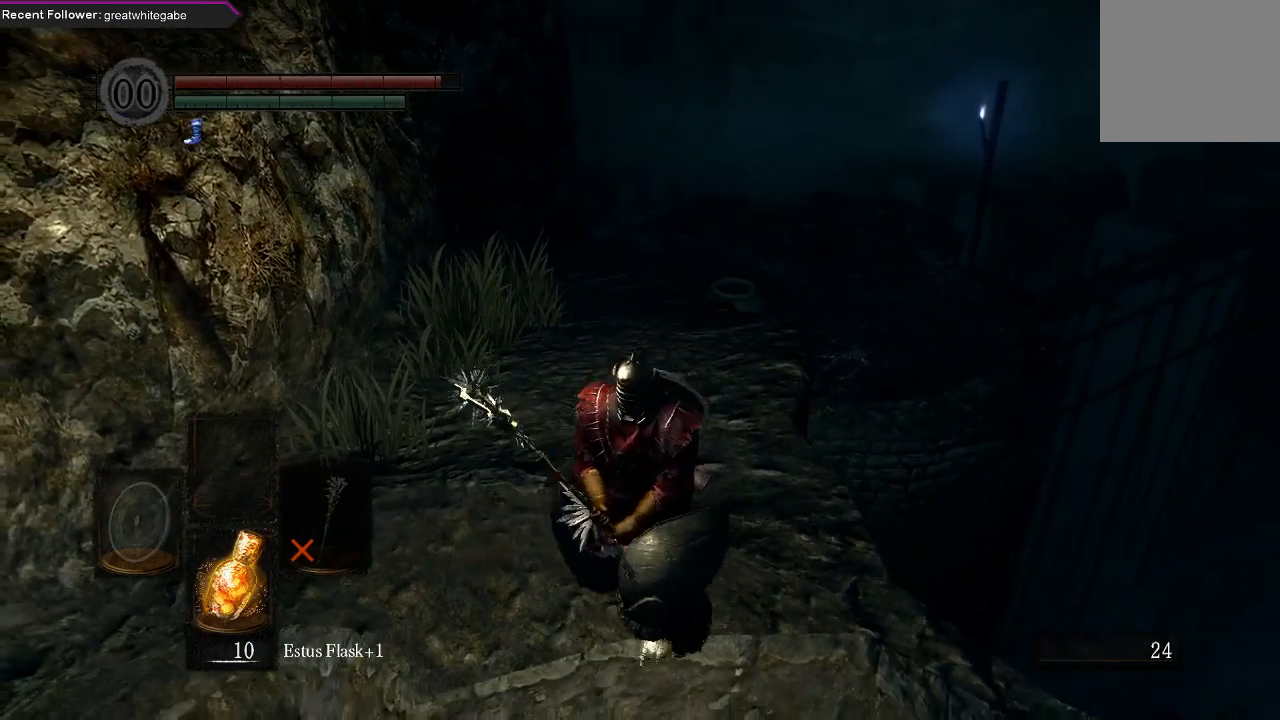
{"buttons": [], "left_stick": "center", "right_stick": "center", "events": [[133, "left_stick", "center"]]}
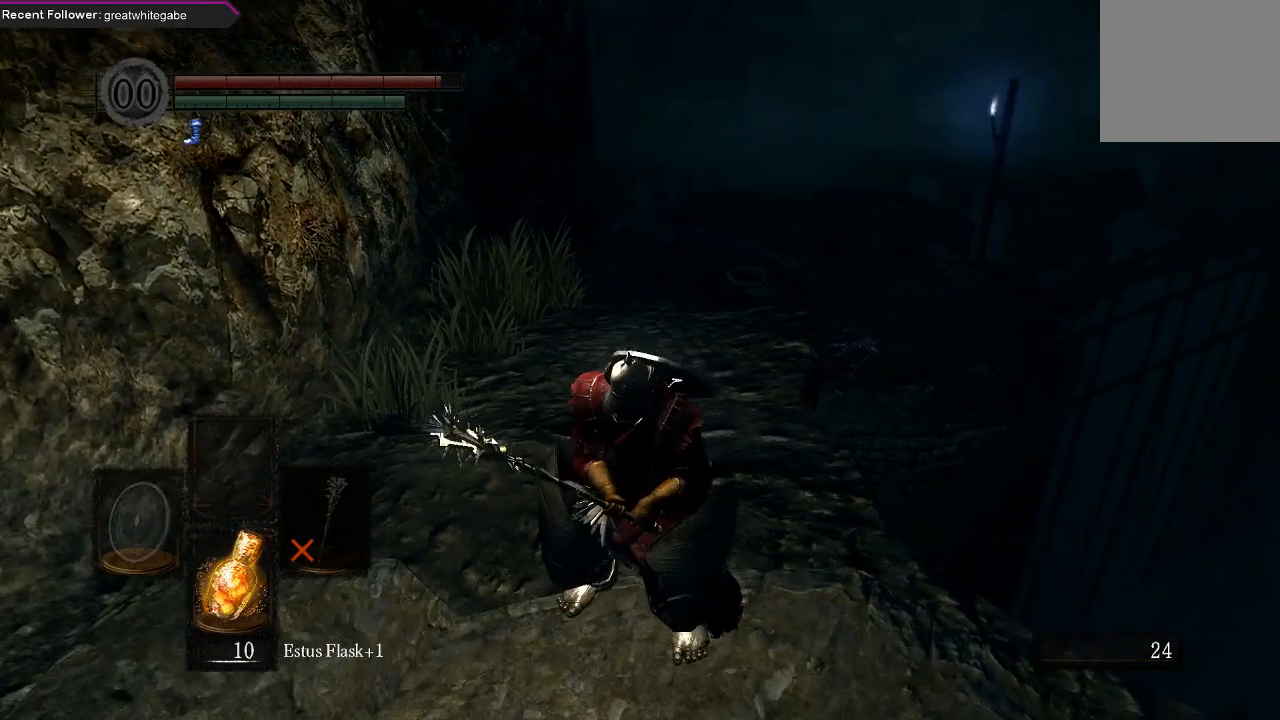
{"buttons": [], "left_stick": "center", "right_stick": "center", "events": []}
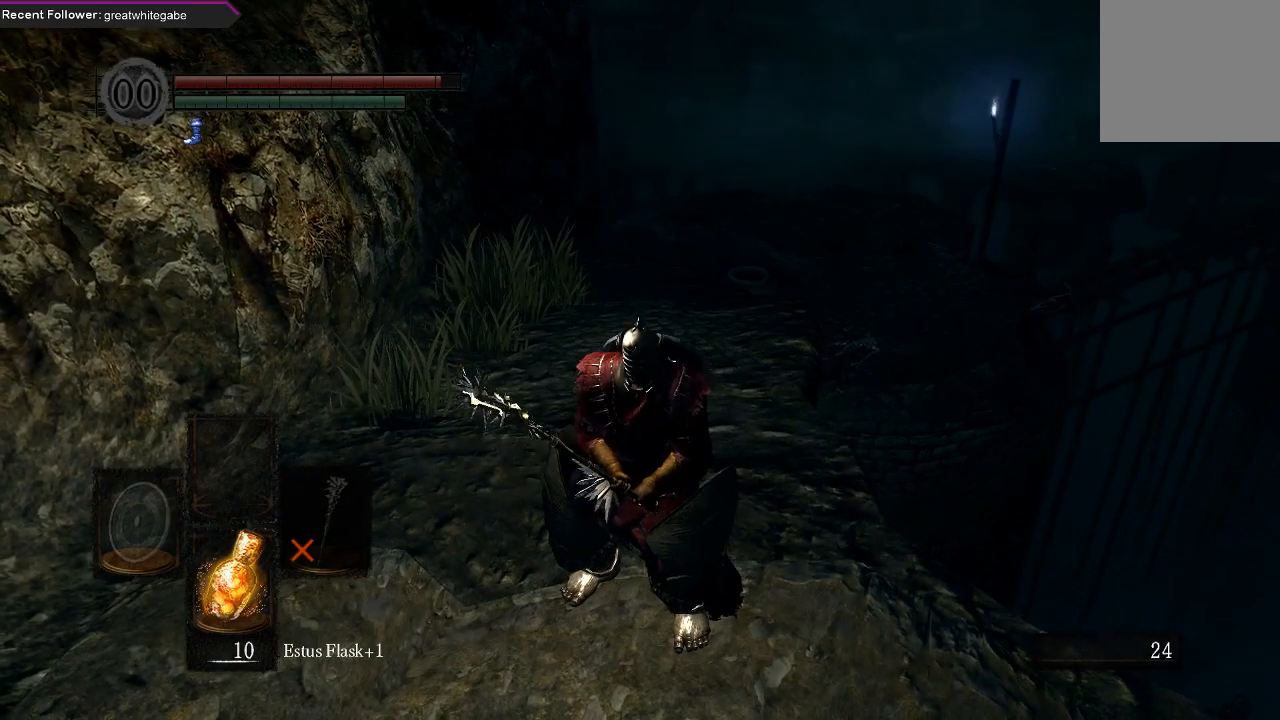
{"buttons": [], "left_stick": "center", "right_stick": "center", "events": []}
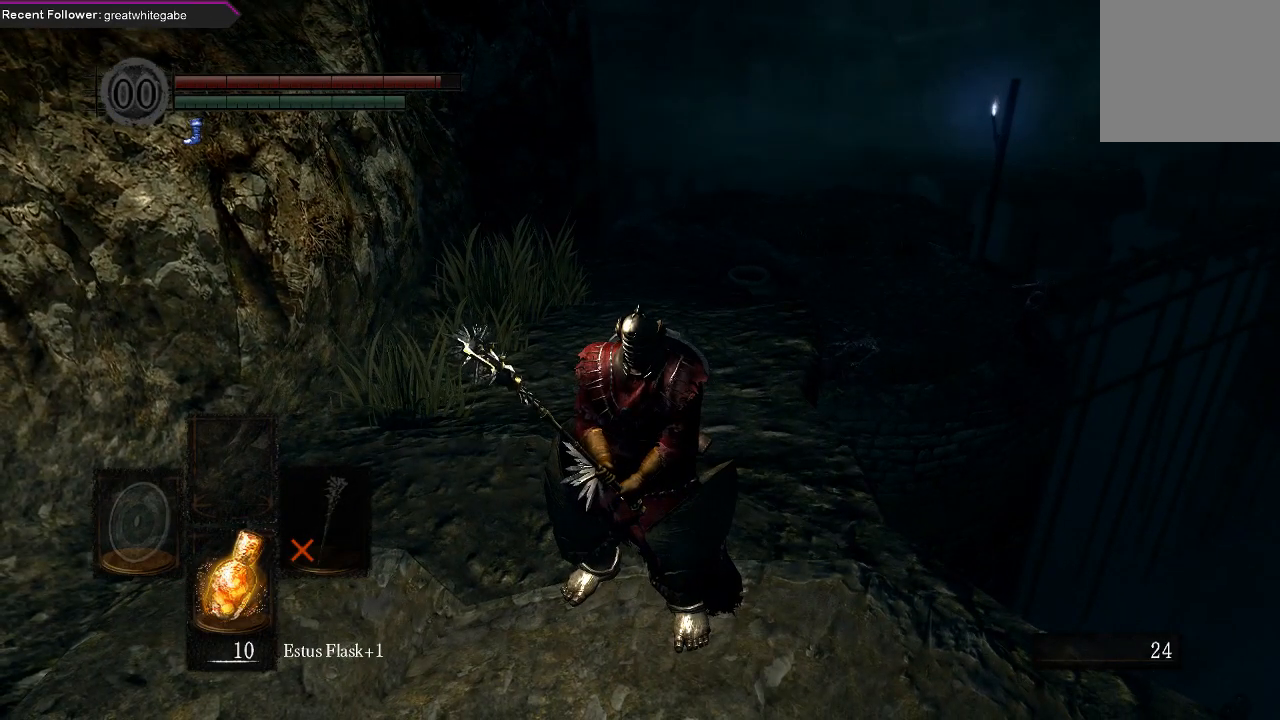
{"buttons": ["B"], "left_stick": "up", "right_stick": "center", "events": [[400, "left_stick", "up"], [433, "B", "down"]]}
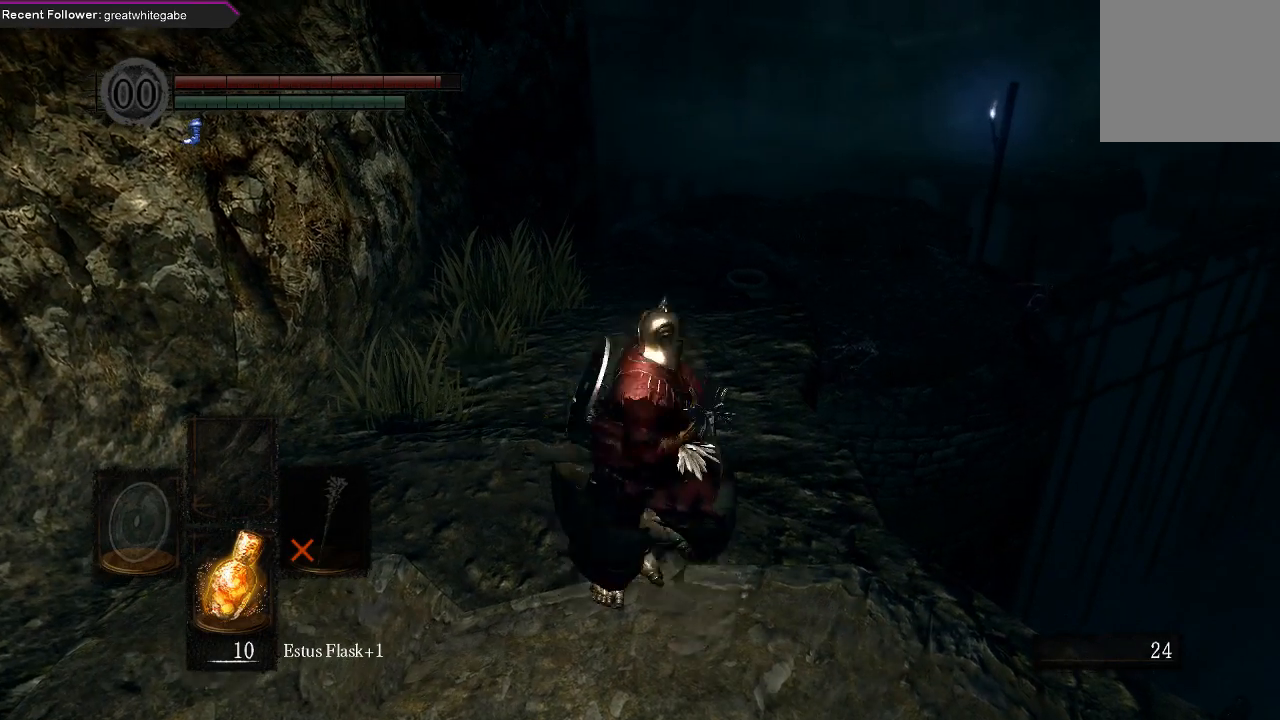
{"buttons": ["B"], "left_stick": "up", "right_stick": "center", "events": [[100, "right_stick", "down"], [233, "right_stick", "center"]]}
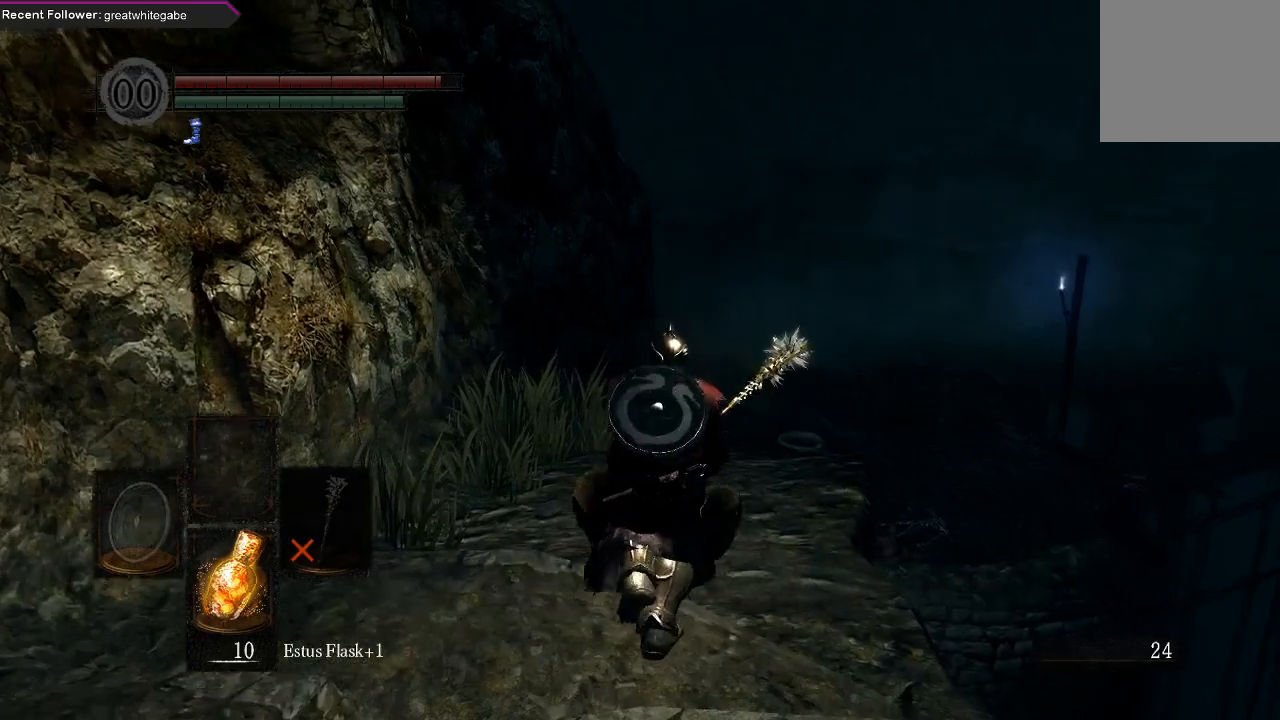
{"buttons": ["B"], "left_stick": "up", "right_stick": "center", "events": [[200, "right_stick", "up"], [400, "right_stick", "center"]]}
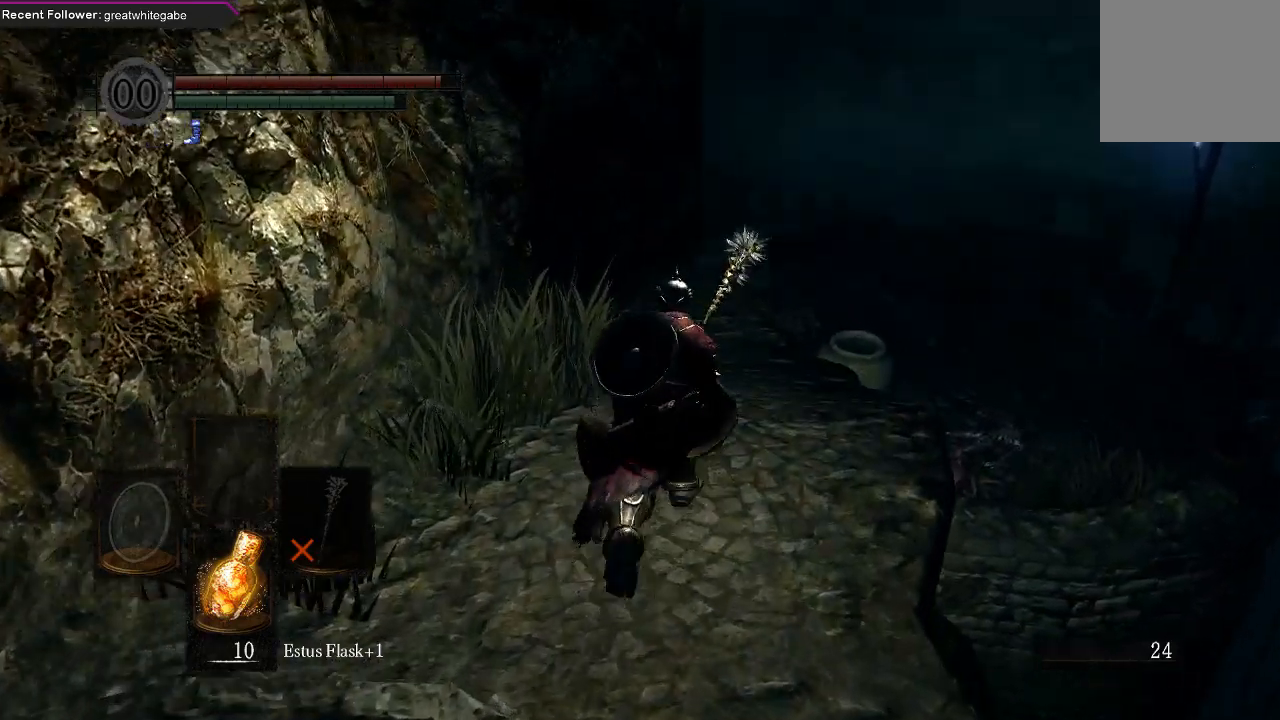
{"buttons": ["B"], "left_stick": "up", "right_stick": "center", "events": []}
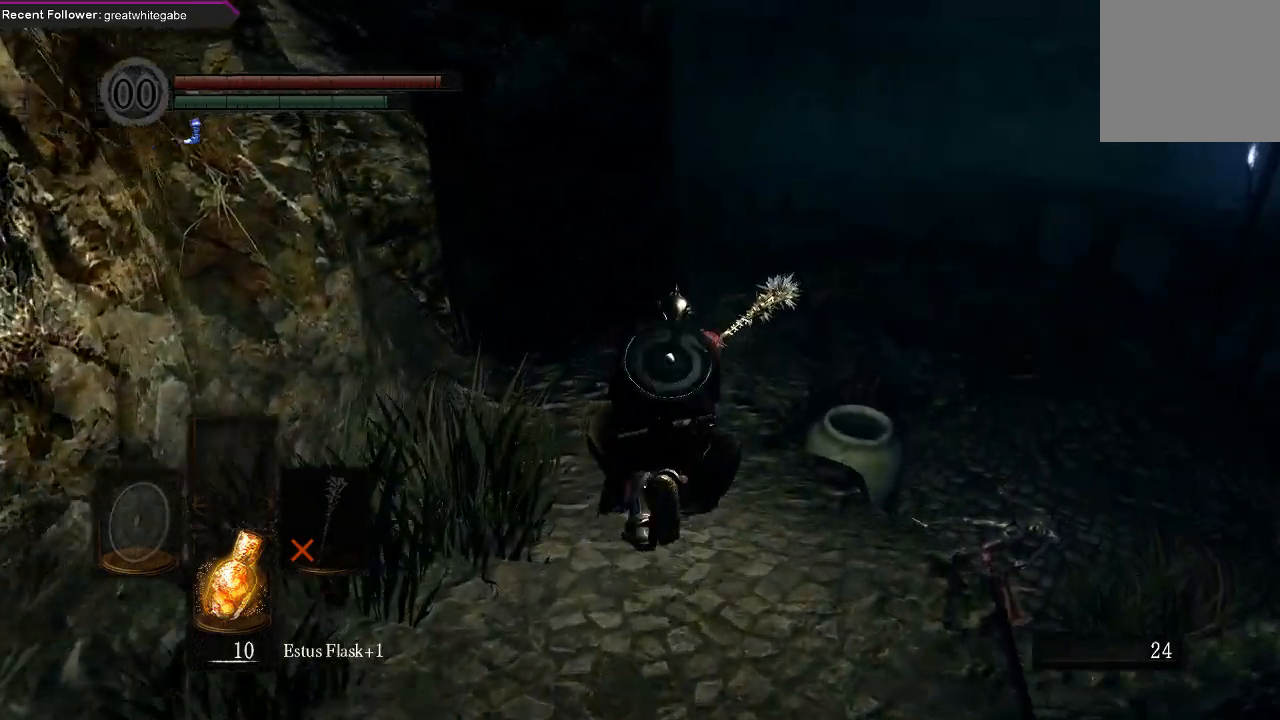
{"buttons": ["B"], "left_stick": "up", "right_stick": "center", "events": []}
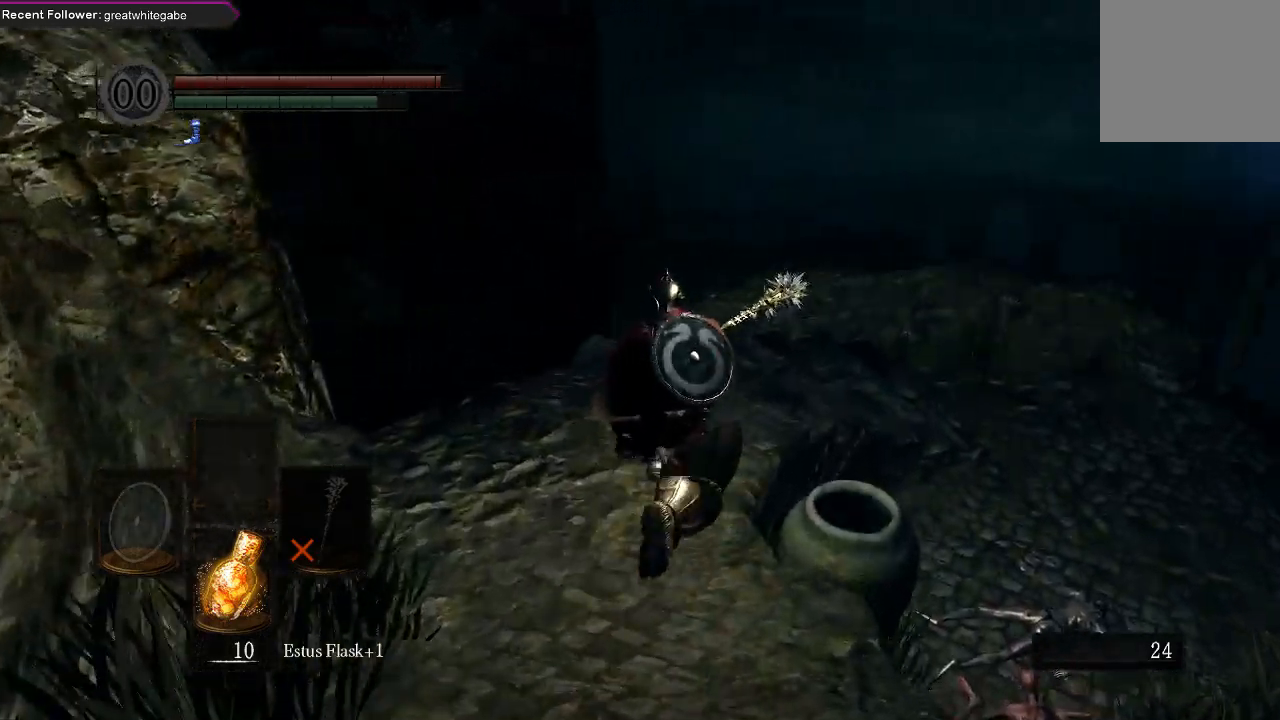
{"buttons": ["B"], "left_stick": "up-right", "right_stick": "right", "events": [[300, "left_stick", "up-right"], [367, "right_stick", "right"]]}
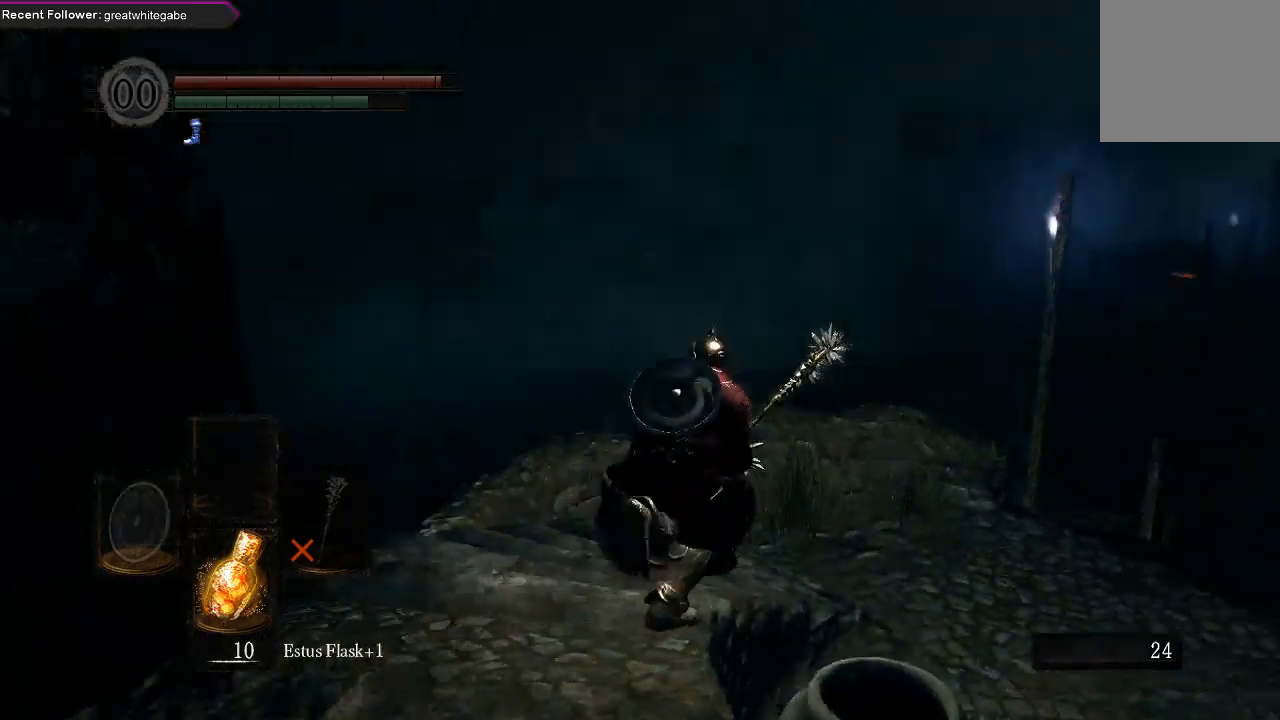
{"buttons": ["B"], "left_stick": "up-right", "right_stick": "up-right", "events": [[133, "right_stick", "center"], [400, "right_stick", "up-right"]]}